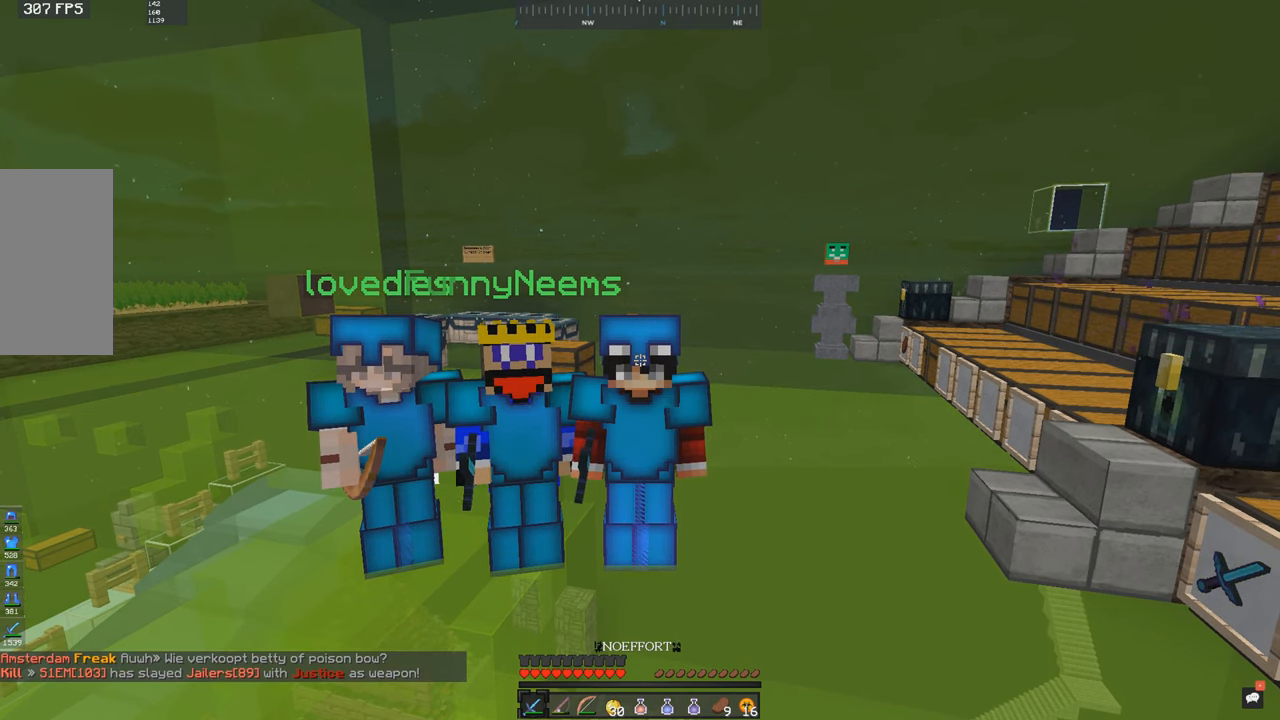
Gameplay with keyboard and mouse; each line is a JSON object with the keys and mouse buttons held at the frame after it. "events" lists presses ("down") and releases ("up") of "a", "d", "s", "space", "w", "mouse_left" and "mouse_right" between this image and that frame as [ms after this image, input, new state], when the widget could be followed in between. "mouse_left", "mouse_right" = the "left", "right" buttons of the "mouse" list. No other keys are recorded. Fast repeated clicks can show as one long hold. Mouse movement is not recorded.
{"keys": ["s", "w"], "mouse": [], "events": [[450, "s", "down"], [450, "w", "down"]]}
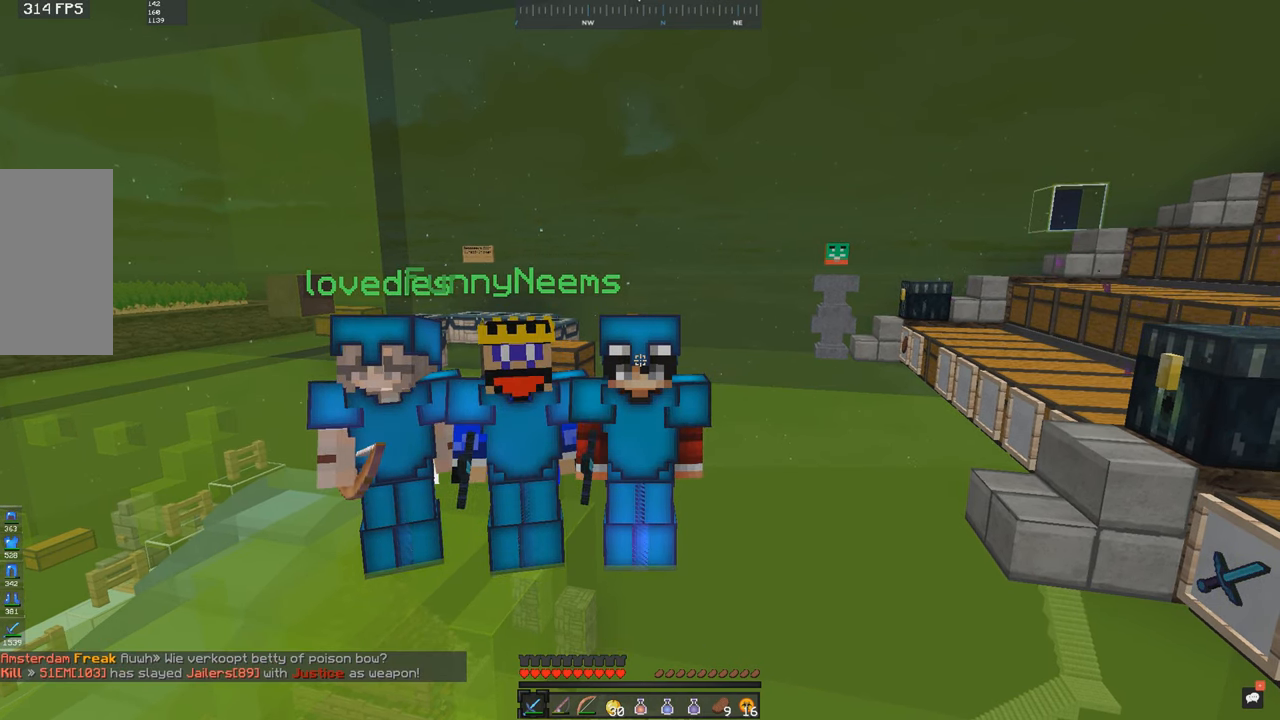
{"keys": ["s", "w"], "mouse": [], "events": []}
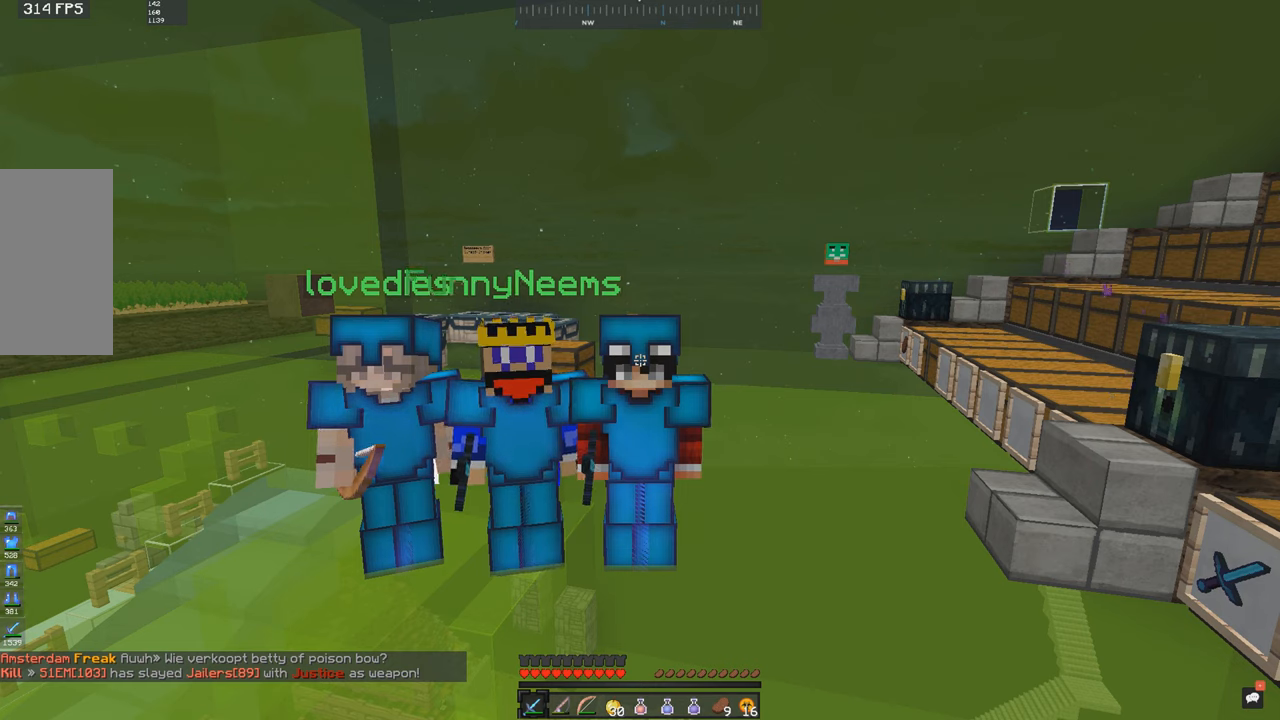
{"keys": ["s", "w"], "mouse": [], "events": []}
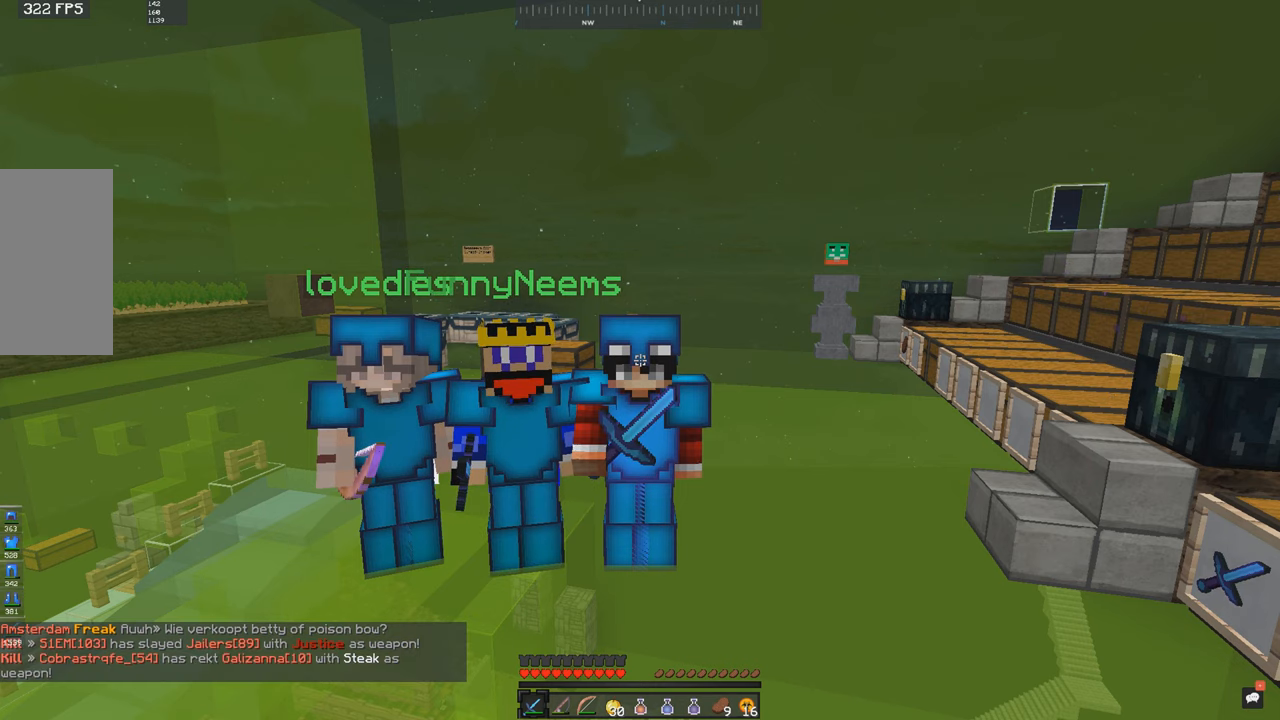
{"keys": ["s", "w"], "mouse": [], "events": [[17, "mouse_right", "down"], [83, "mouse_right", "up"]]}
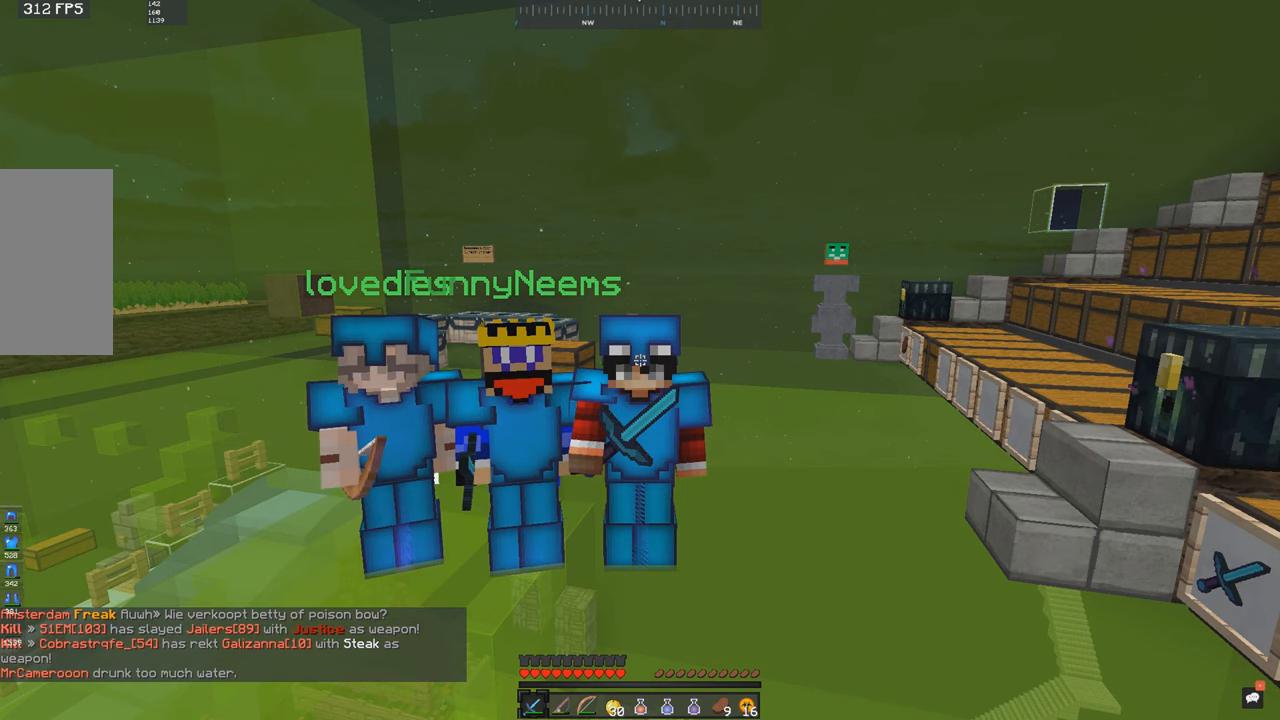
{"keys": ["s", "w"], "mouse": [], "events": []}
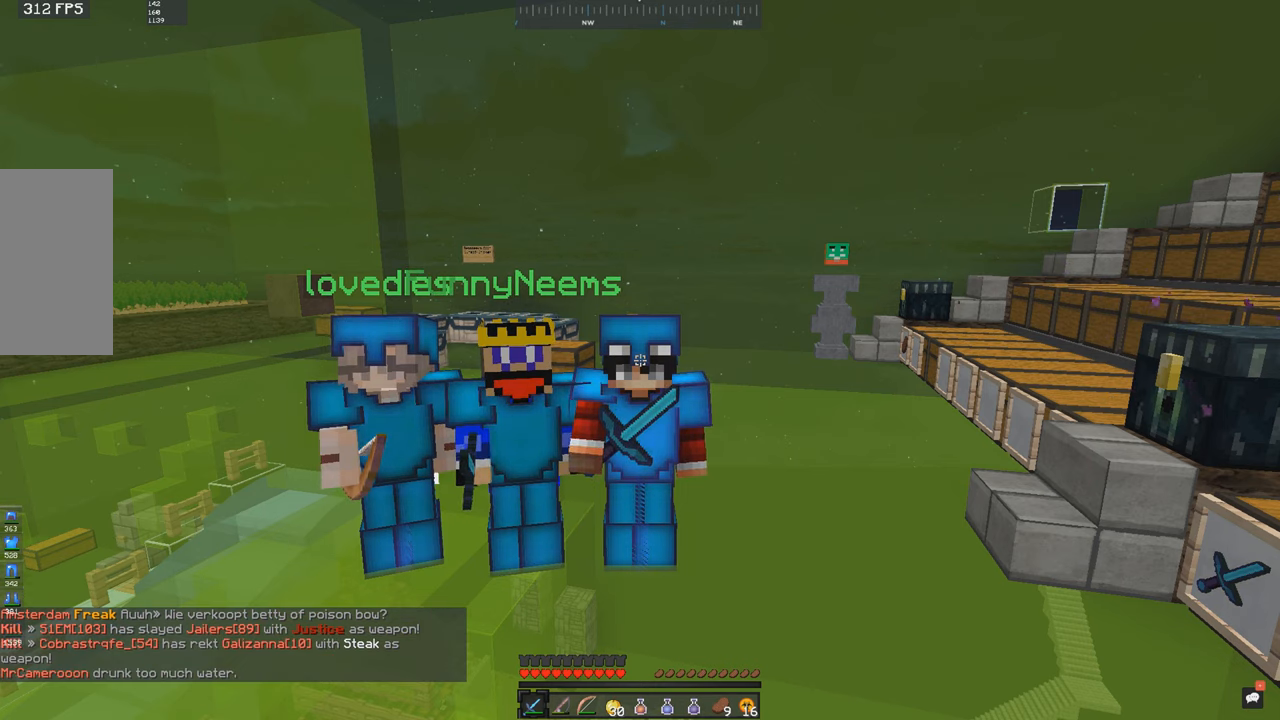
{"keys": ["s", "w"], "mouse": [], "events": []}
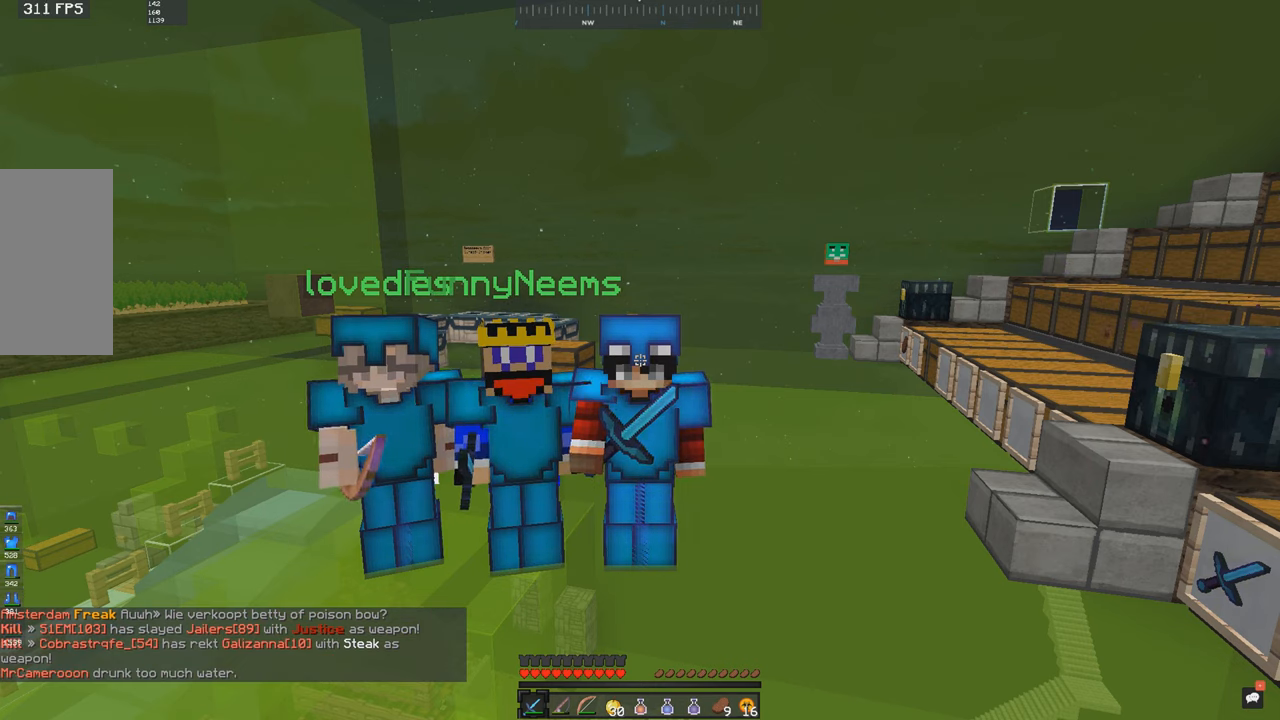
{"keys": ["s", "w"], "mouse": [], "events": []}
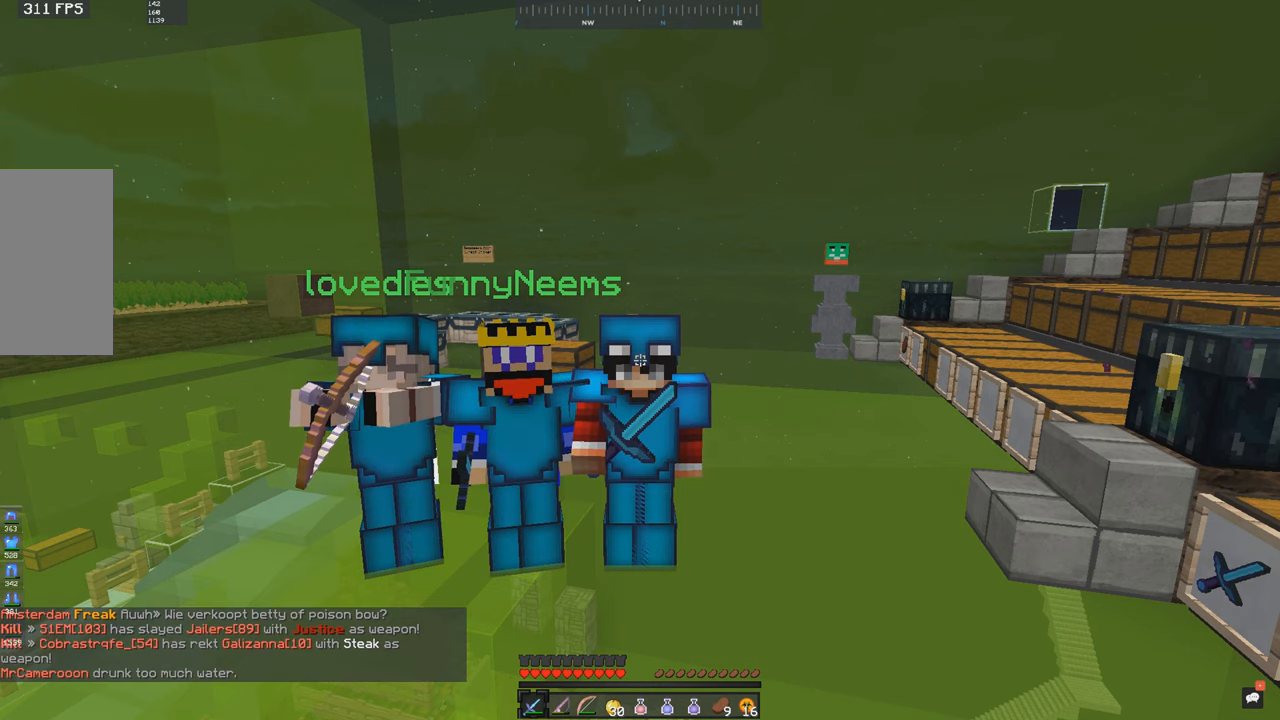
{"keys": ["s", "w"], "mouse": [], "events": []}
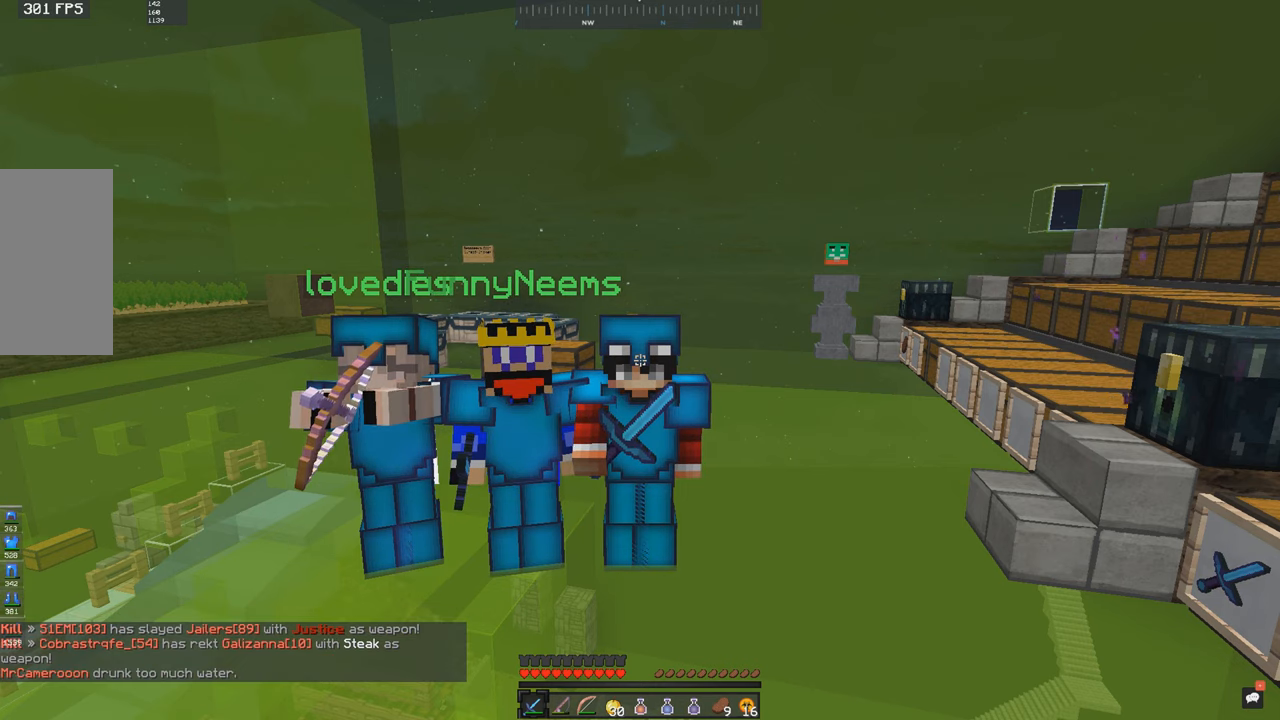
{"keys": [], "mouse": [], "events": [[433, "s", "up"], [433, "w", "up"]]}
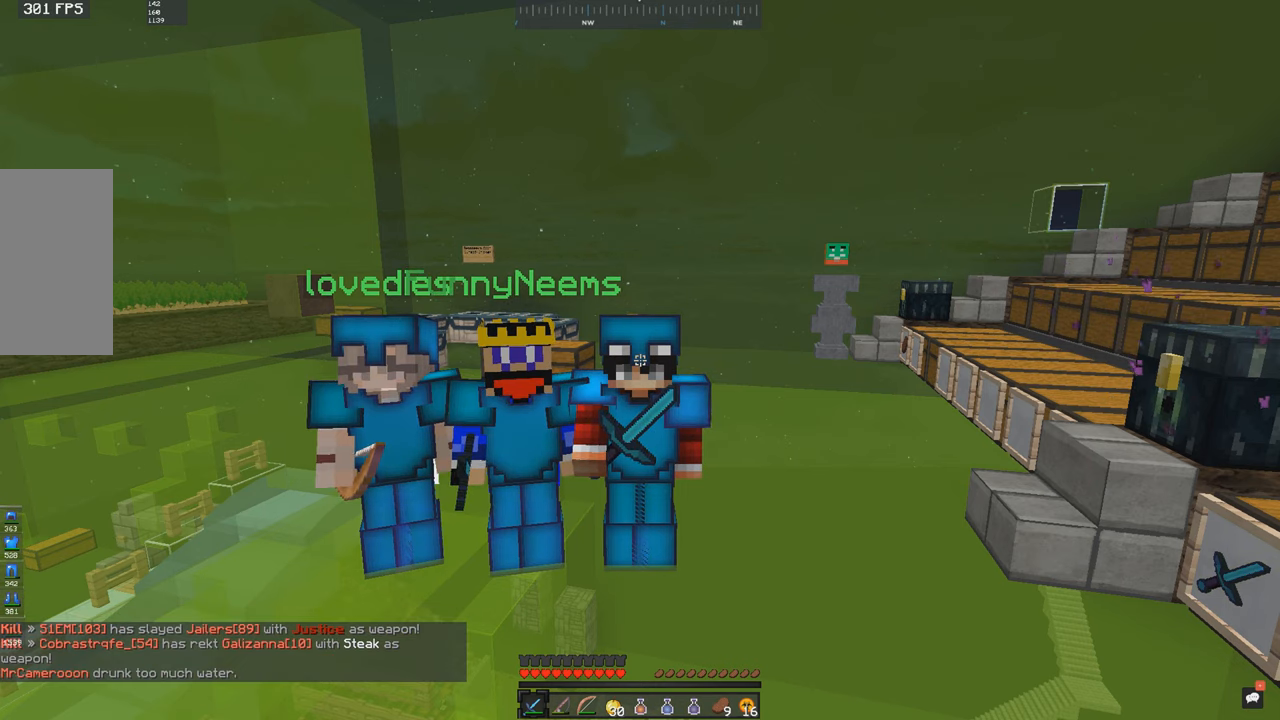
{"keys": [], "mouse": [], "events": []}
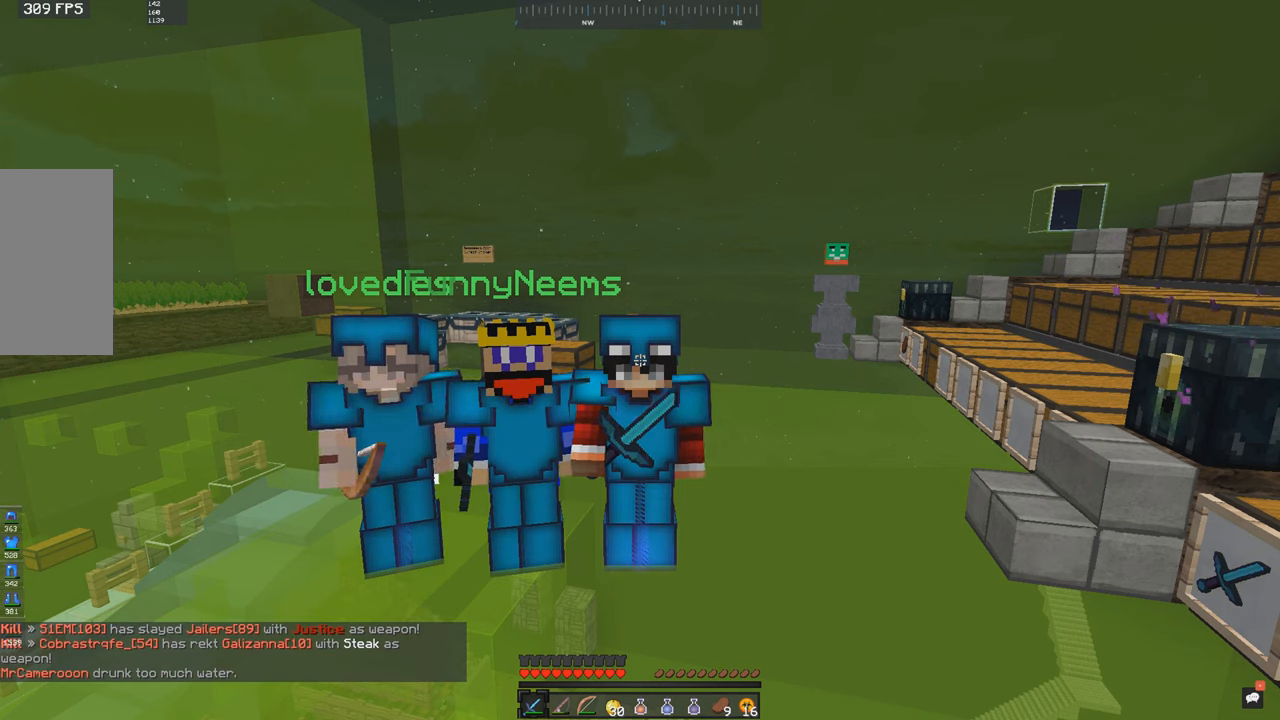
{"keys": [], "mouse": [], "events": []}
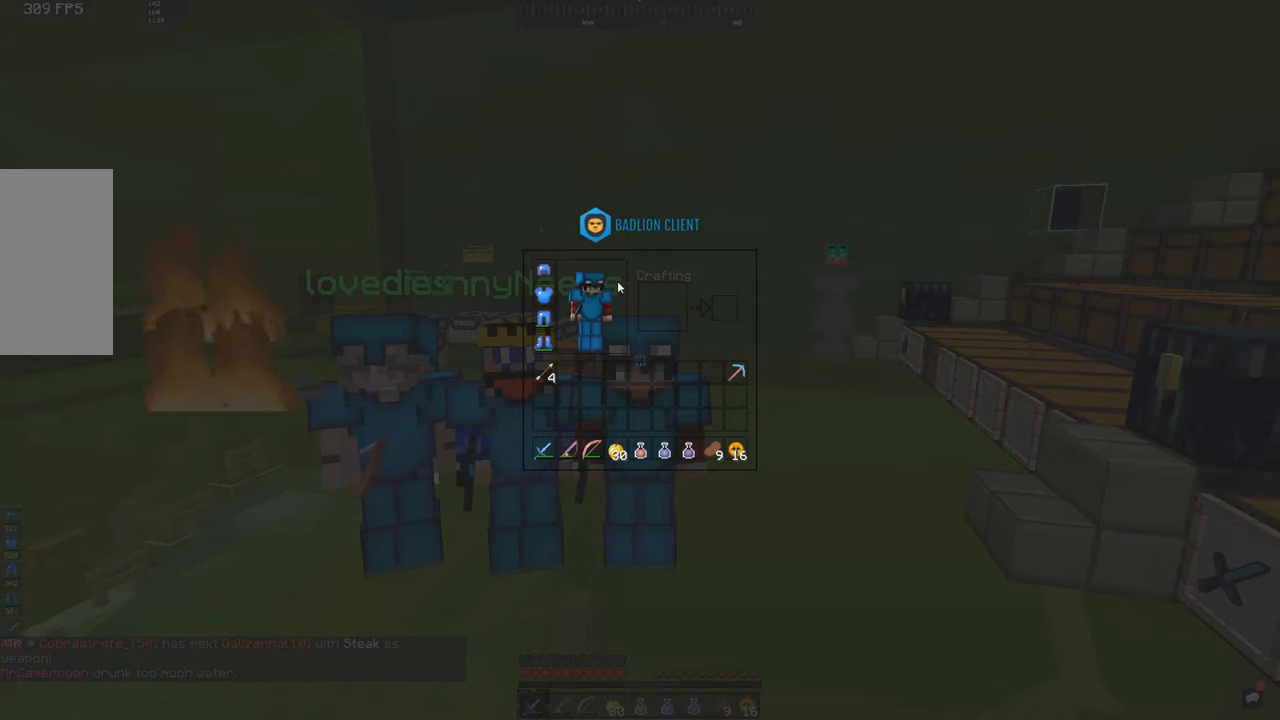
{"keys": [], "mouse": [], "events": []}
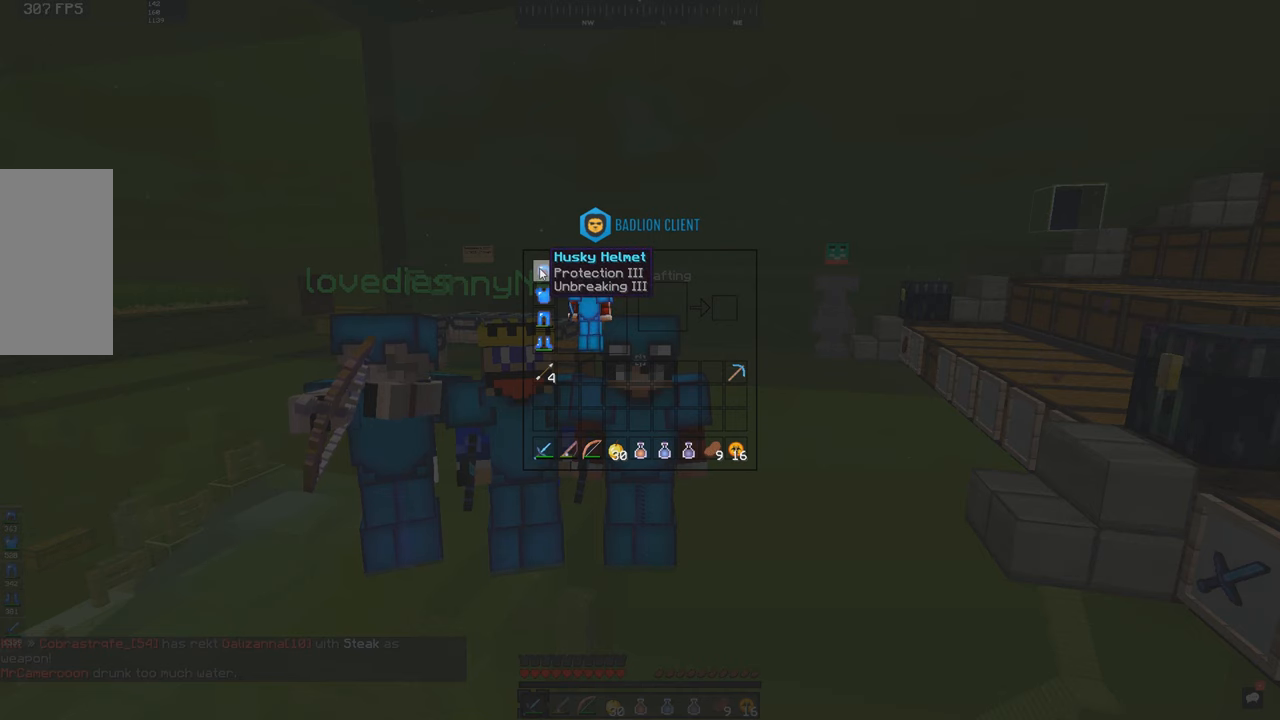
{"keys": [], "mouse": [], "events": []}
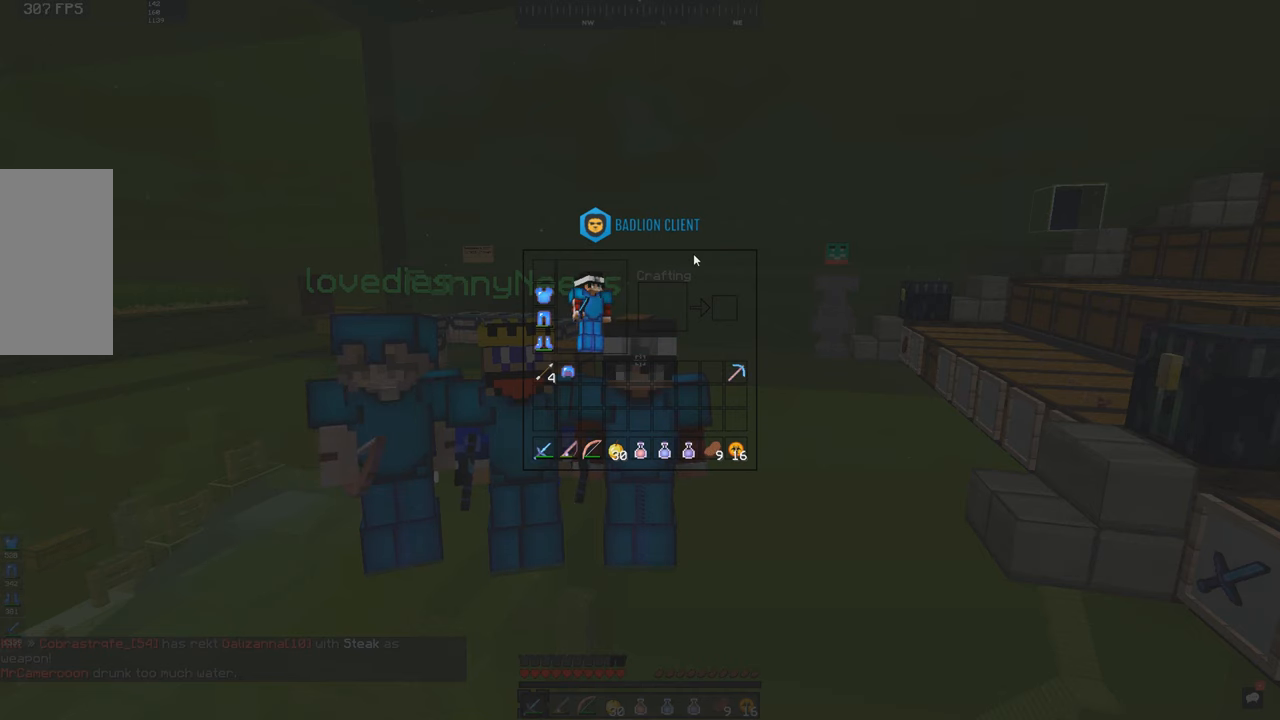
{"keys": [], "mouse": [], "events": []}
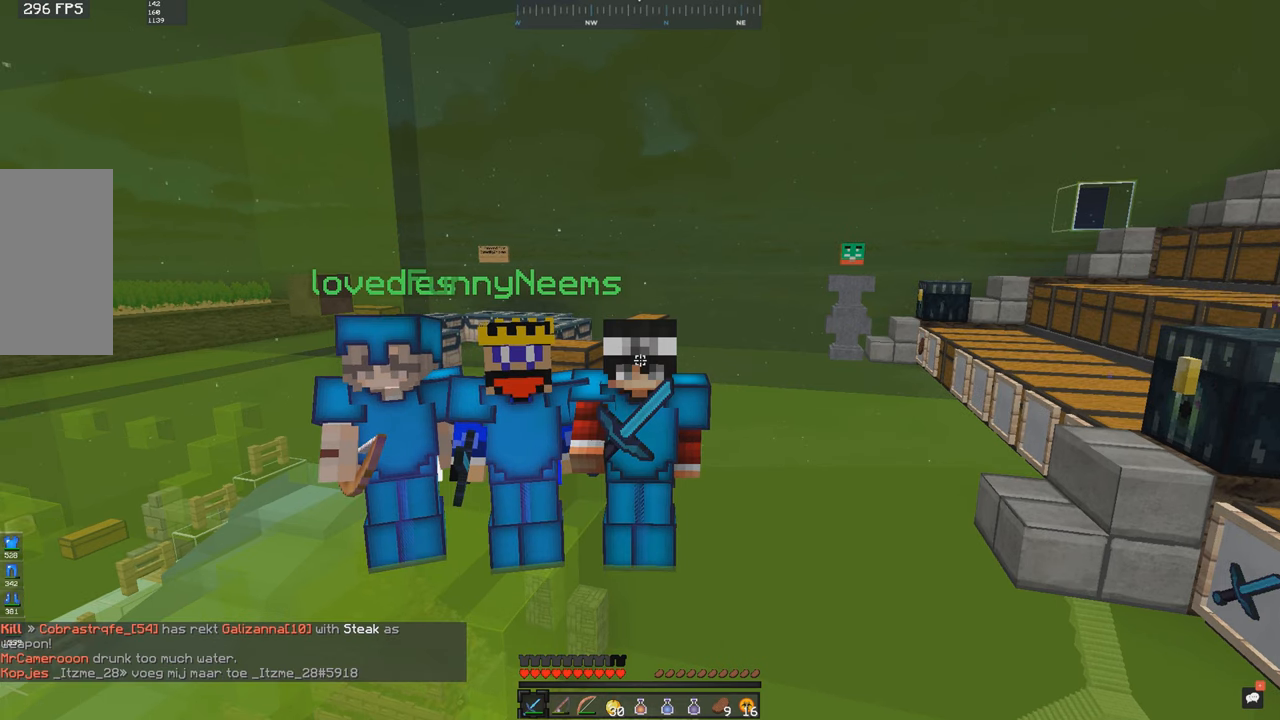
{"keys": [], "mouse": [], "events": []}
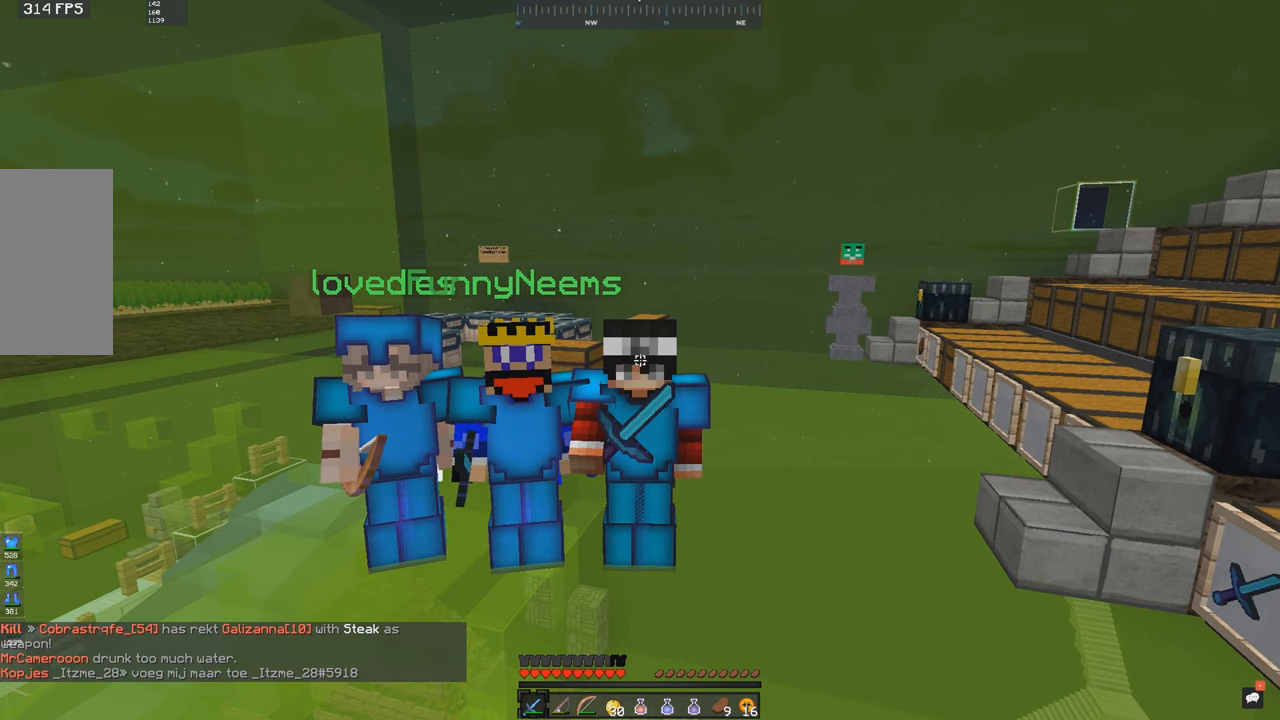
{"keys": [], "mouse": [], "events": []}
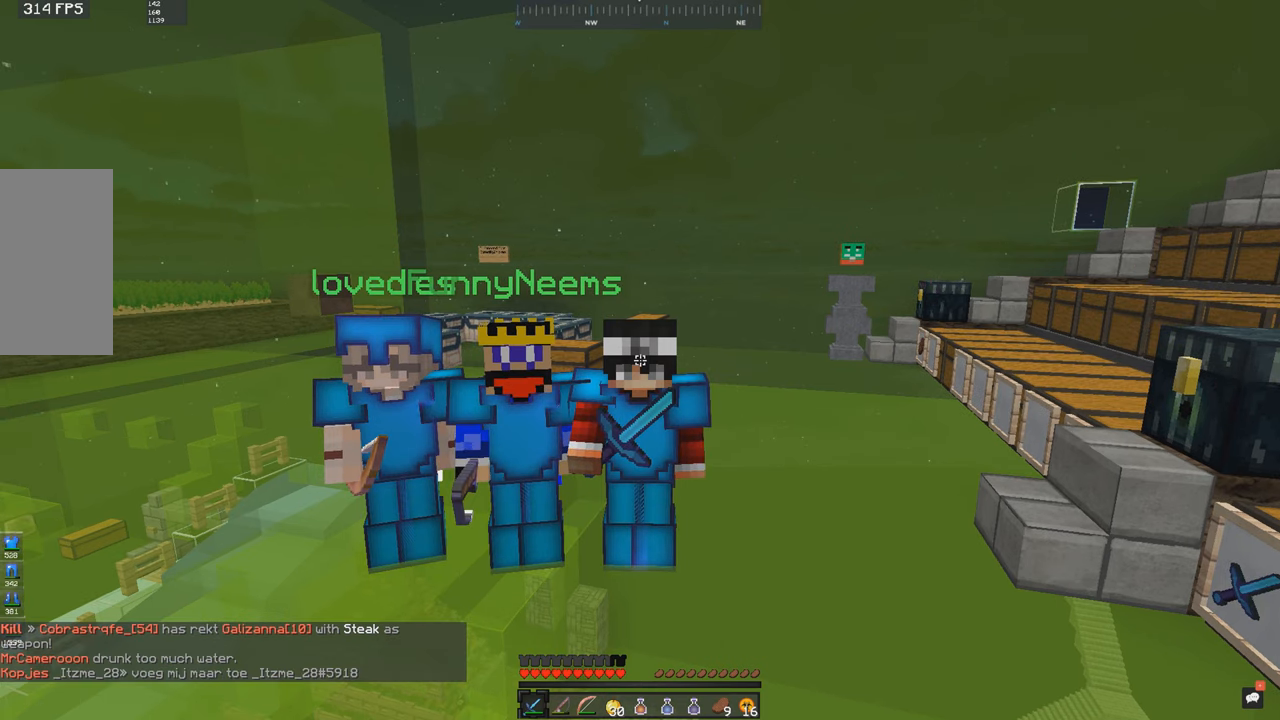
{"keys": ["s", "w"], "mouse": [], "events": [[100, "s", "down"], [100, "w", "down"]]}
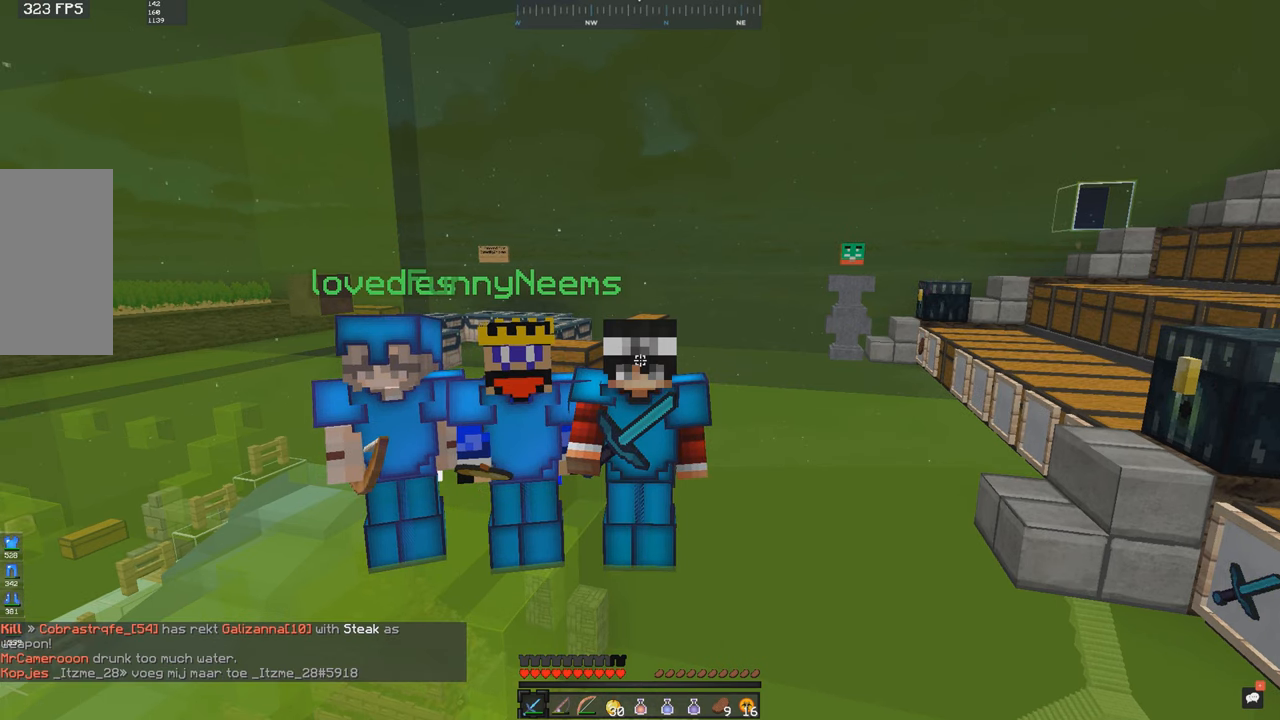
{"keys": ["s", "w"], "mouse": [], "events": []}
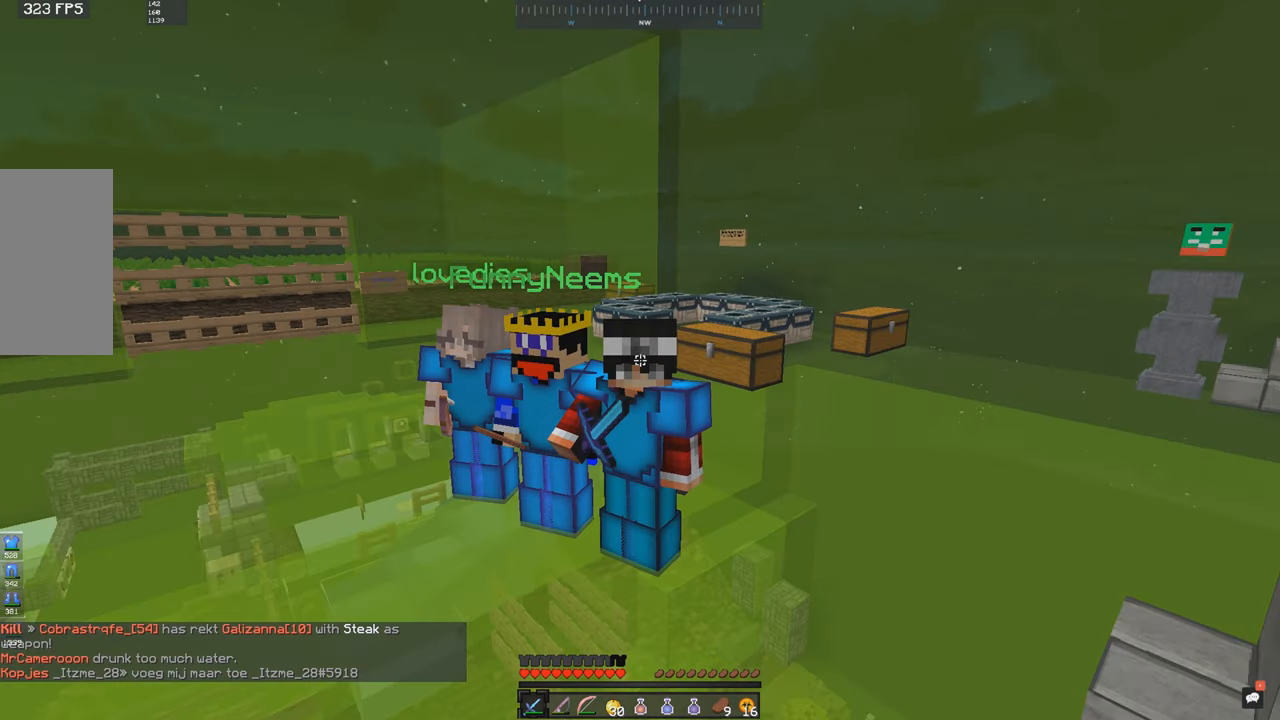
{"keys": ["s", "w"], "mouse": [], "events": []}
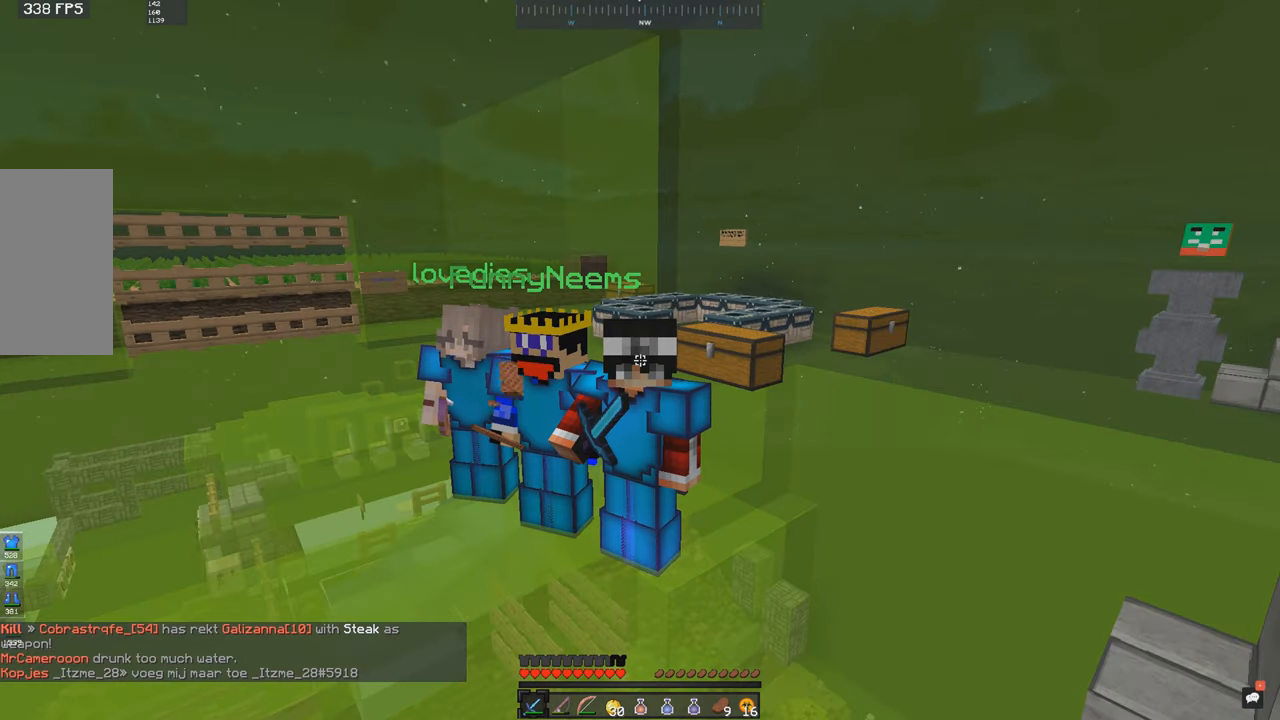
{"keys": ["s", "w"], "mouse": [], "events": []}
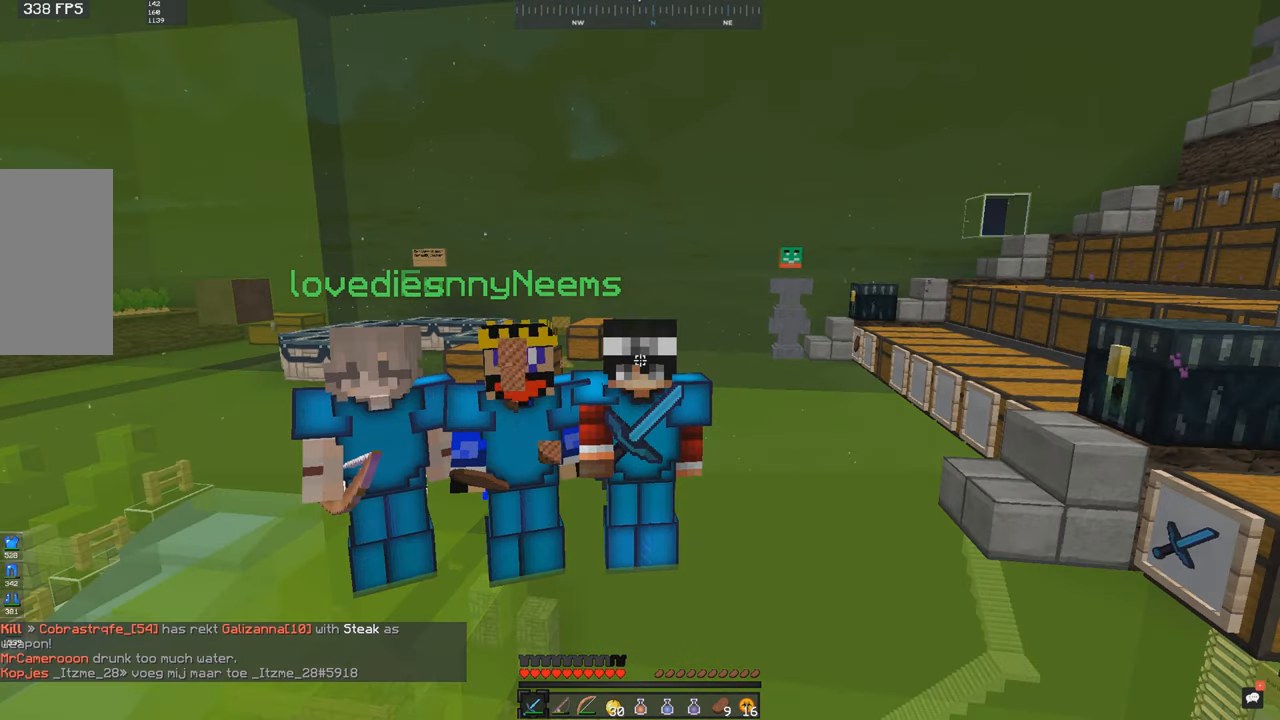
{"keys": ["s", "w"], "mouse": [], "events": []}
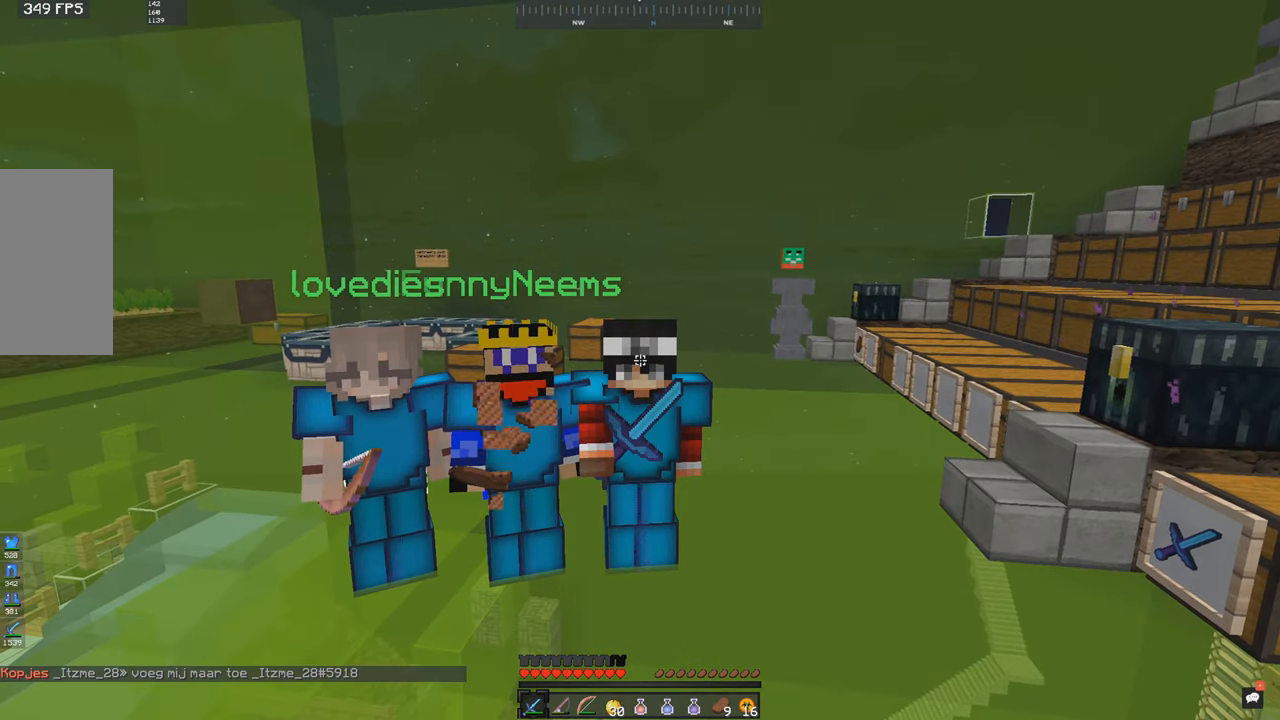
{"keys": ["s", "w"], "mouse": [], "events": []}
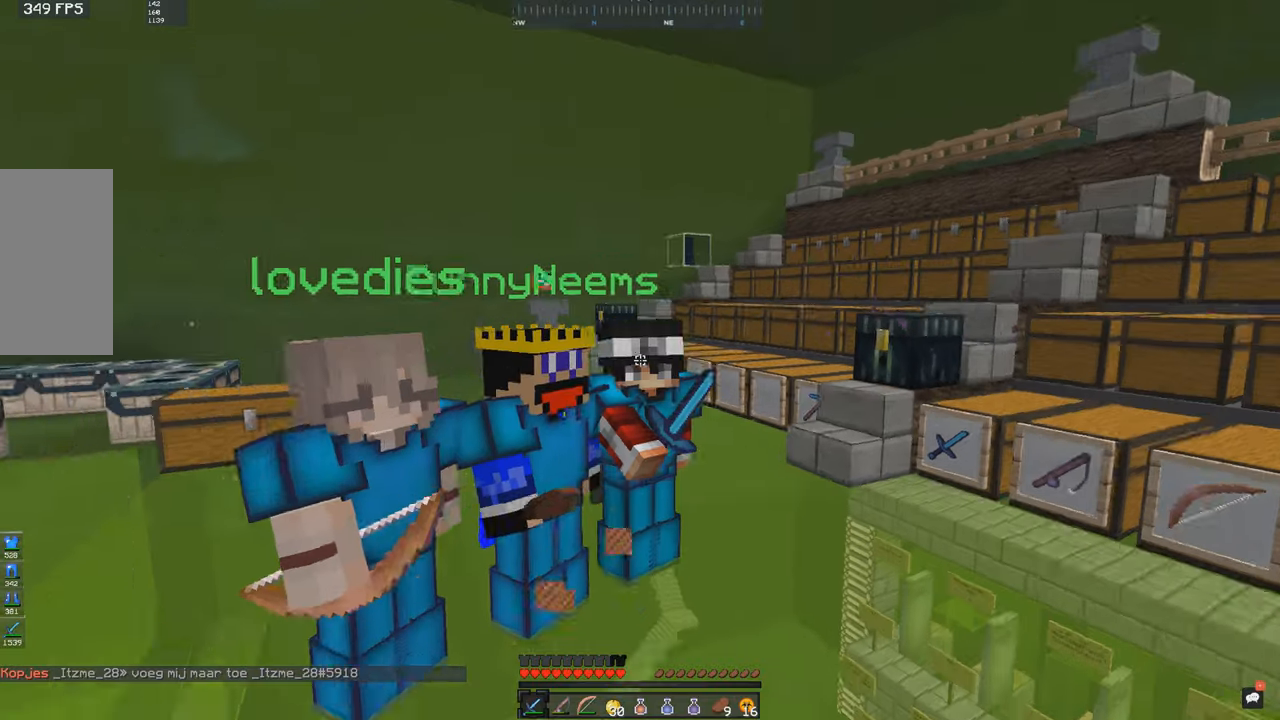
{"keys": ["s", "w"], "mouse": [], "events": []}
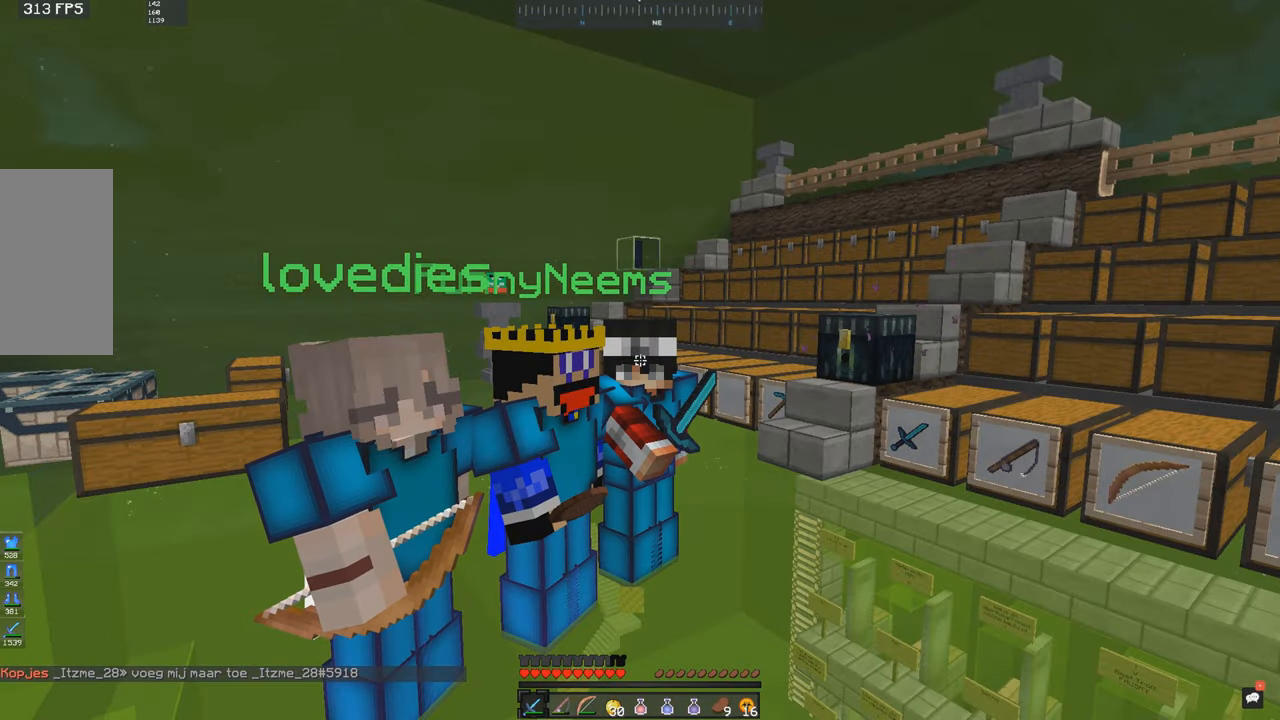
{"keys": ["s", "w"], "mouse": [], "events": []}
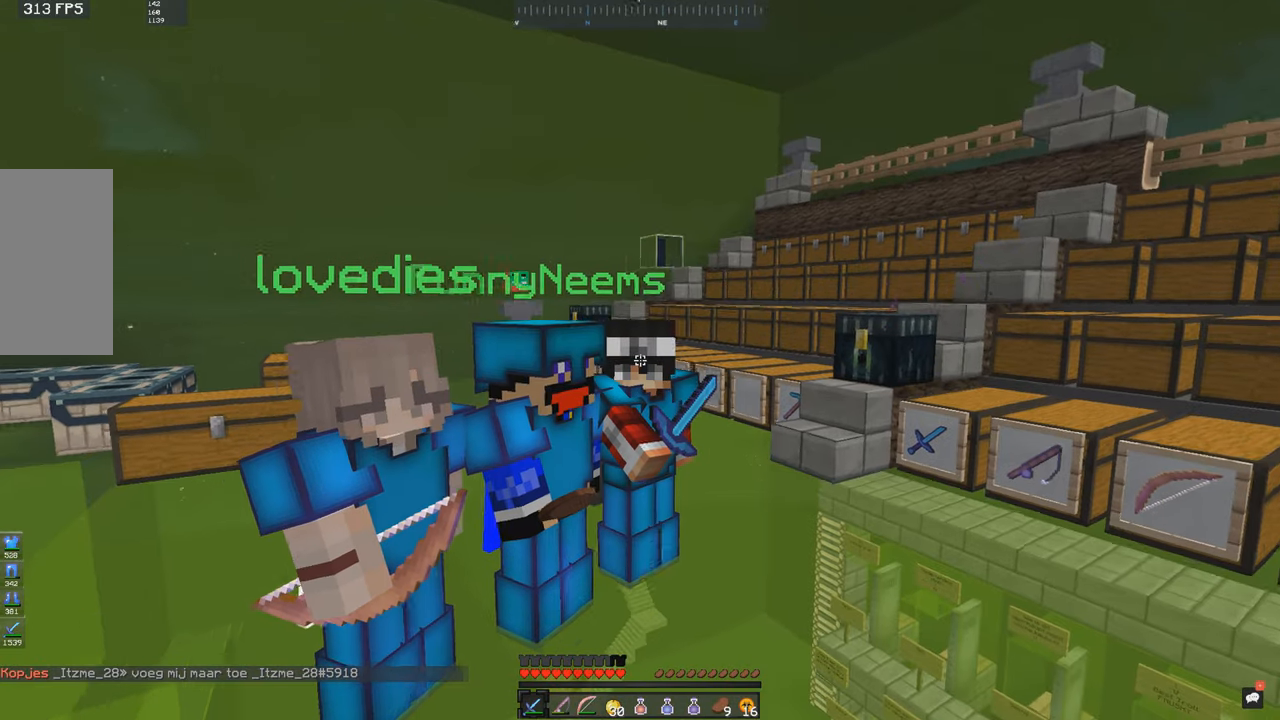
{"keys": ["s", "w"], "mouse": [], "events": []}